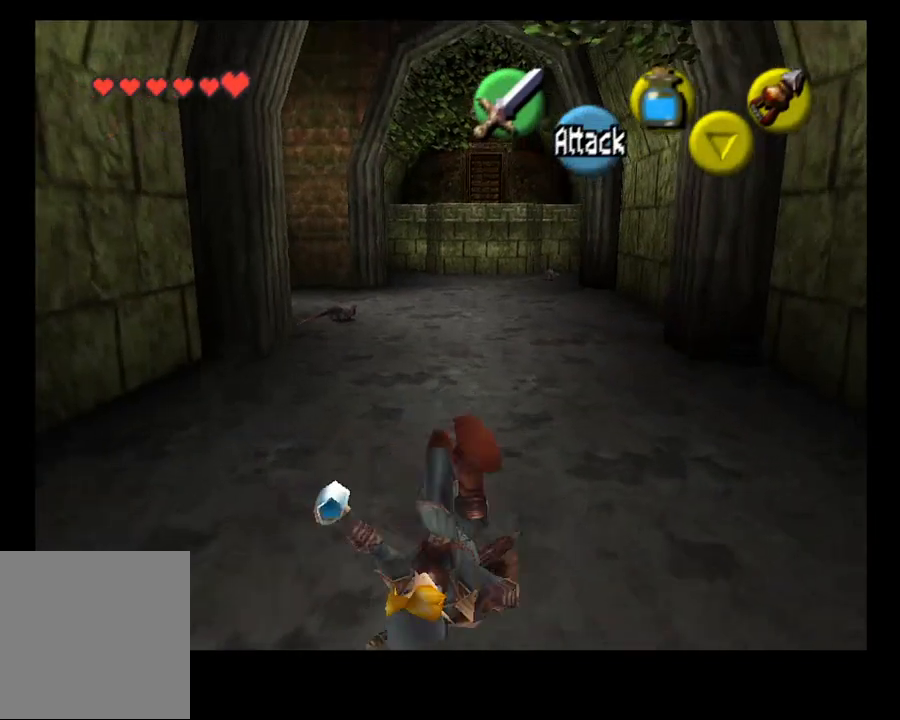
Gameplay with a controller (PlayStation layout); each line is a JSON object with the inputs held at the frame after it. "events" lists button and stick changes between this image and that frame as [ms after this image, input, new state], when the widget could be followed in between. Not read: L1.
{"buttons": [], "left_stick": "up", "right_stick": "center", "events": []}
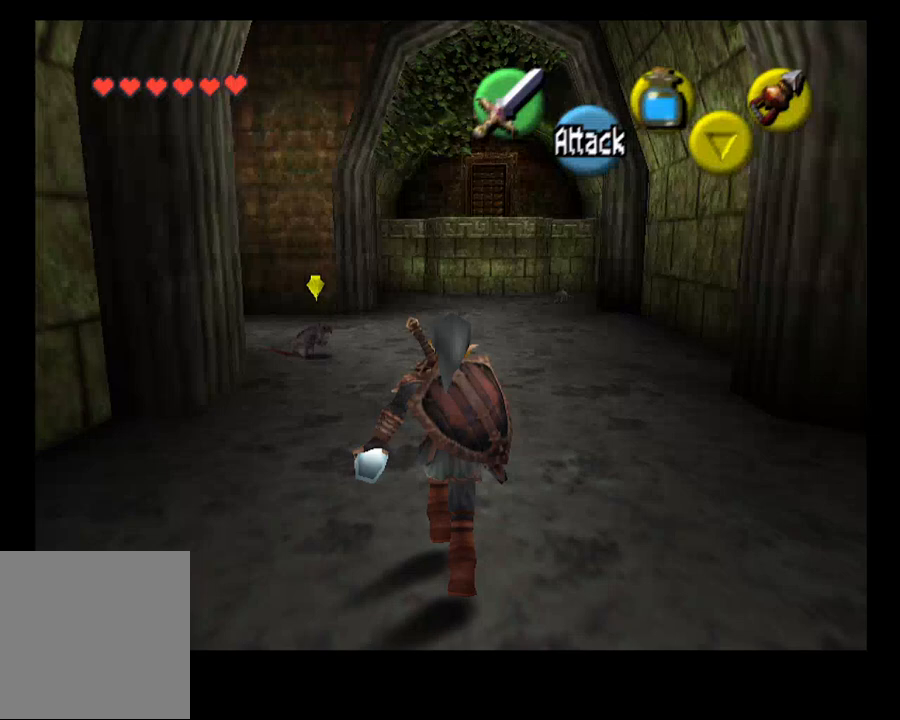
{"buttons": ["SQUARE"], "left_stick": "up", "right_stick": "center", "events": [[133, "L2", "down"], [367, "L2", "up"], [433, "SQUARE", "down"]]}
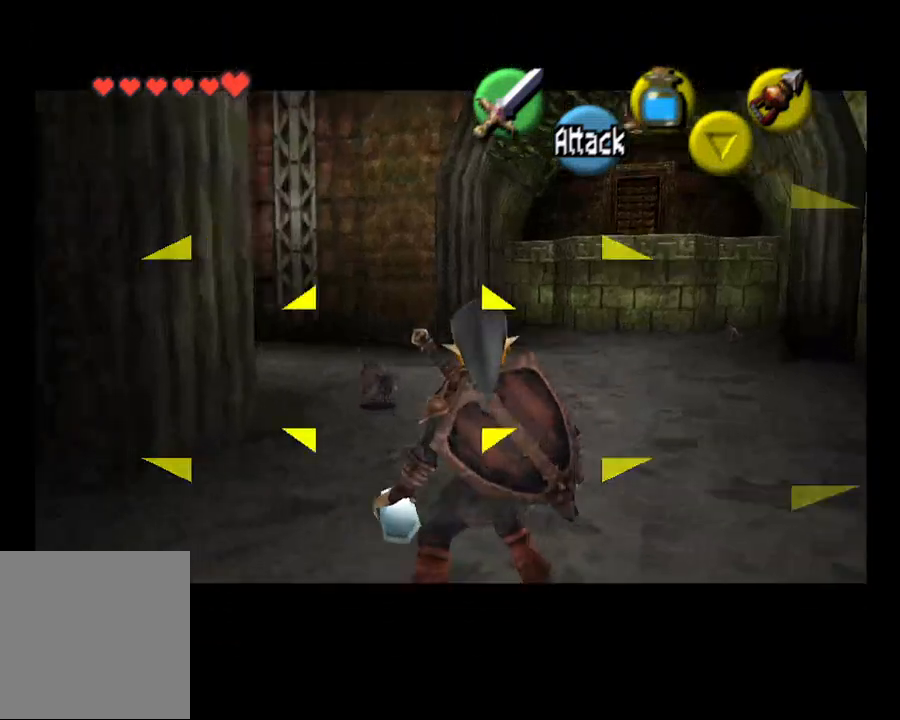
{"buttons": ["SQUARE"], "left_stick": "center", "right_stick": "center", "events": [[33, "SQUARE", "up"], [133, "SQUARE", "down"], [167, "left_stick", "center"], [200, "SQUARE", "up"], [300, "SQUARE", "down"], [400, "SQUARE", "up"], [467, "SQUARE", "down"]]}
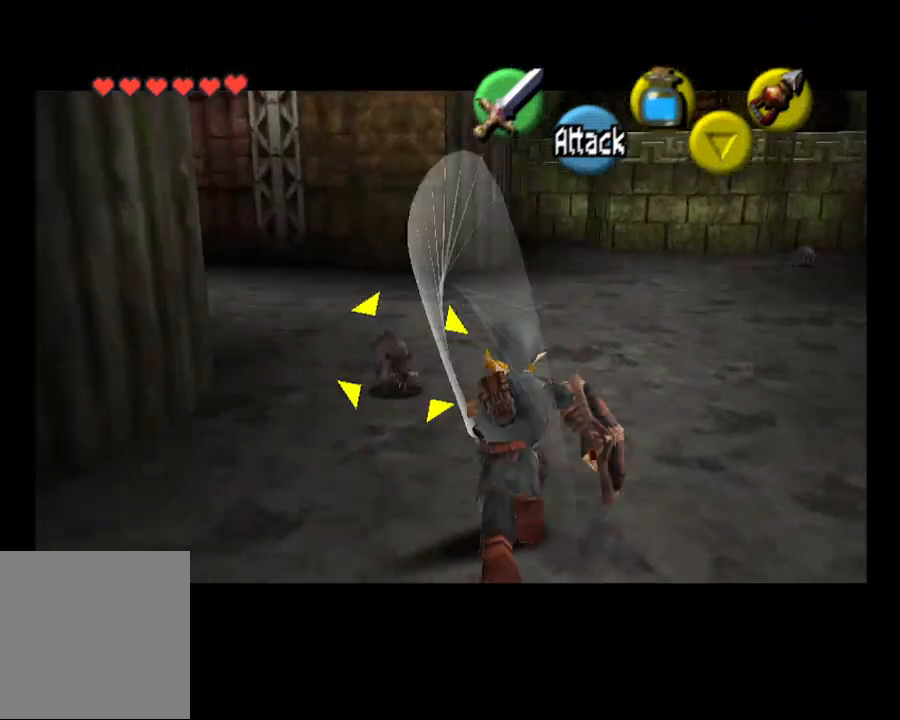
{"buttons": [], "left_stick": "center", "right_stick": "center", "events": [[100, "SQUARE", "up"], [200, "SQUARE", "down"], [300, "SQUARE", "up"], [367, "SQUARE", "down"], [500, "SQUARE", "up"]]}
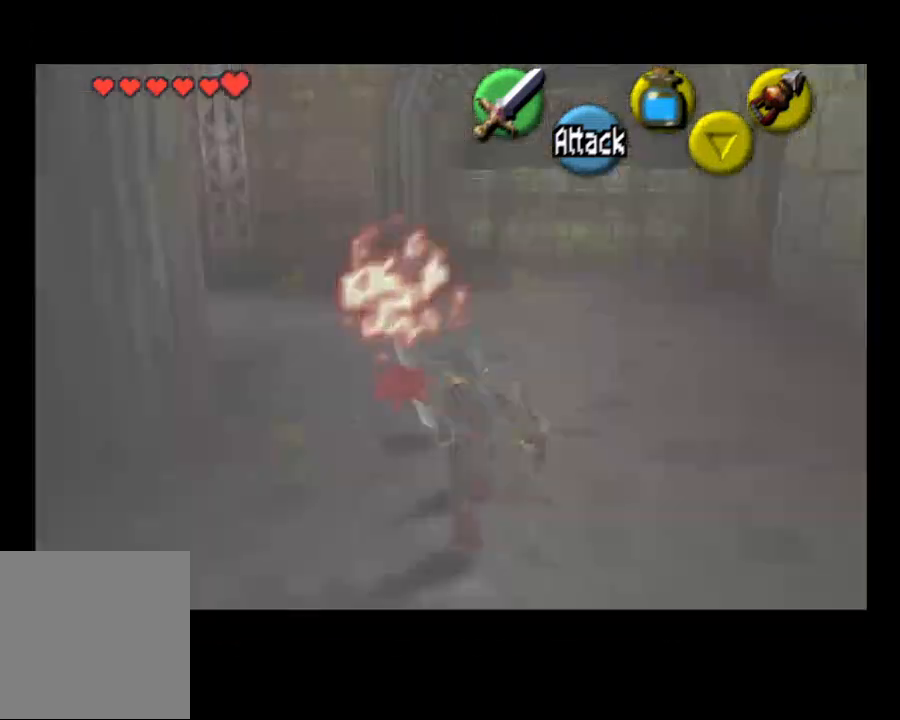
{"buttons": [], "left_stick": "up", "right_stick": "center", "events": [[367, "left_stick", "up"]]}
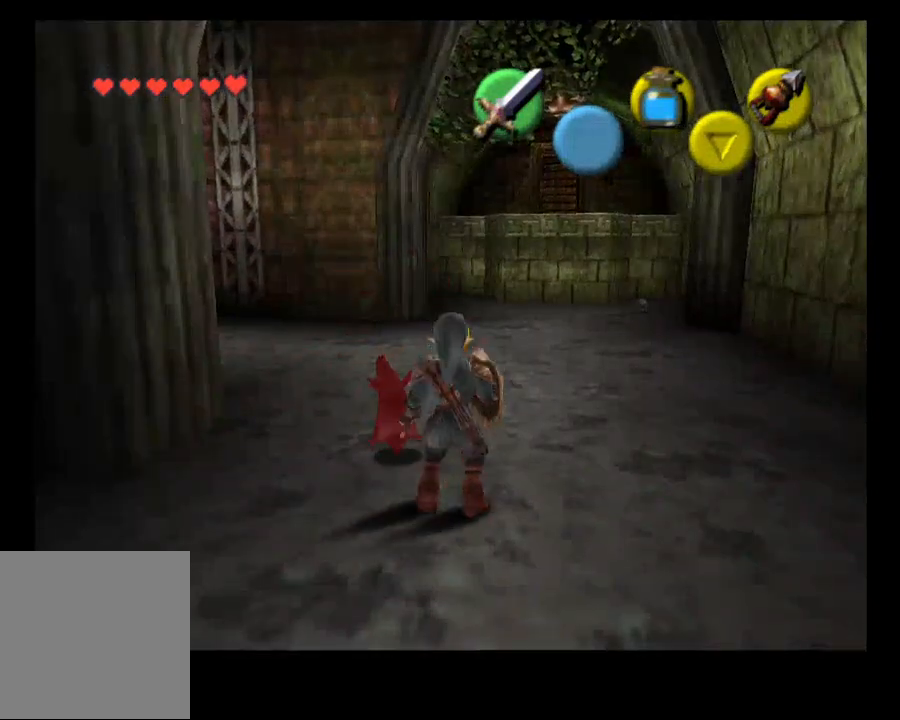
{"buttons": [], "left_stick": "up", "right_stick": "center", "events": []}
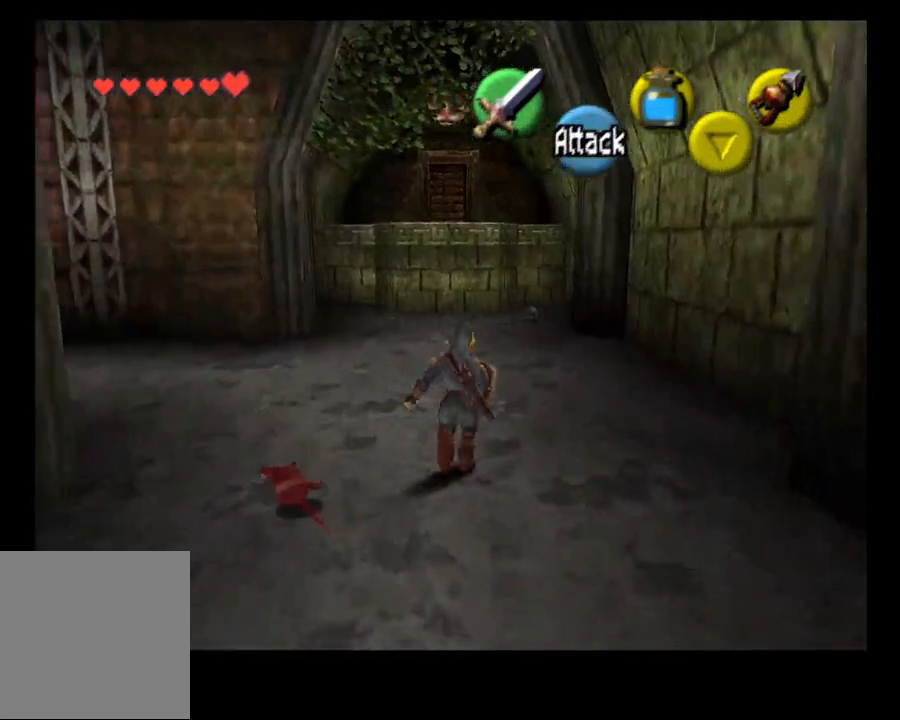
{"buttons": [], "left_stick": "center", "right_stick": "center", "events": [[400, "left_stick", "center"]]}
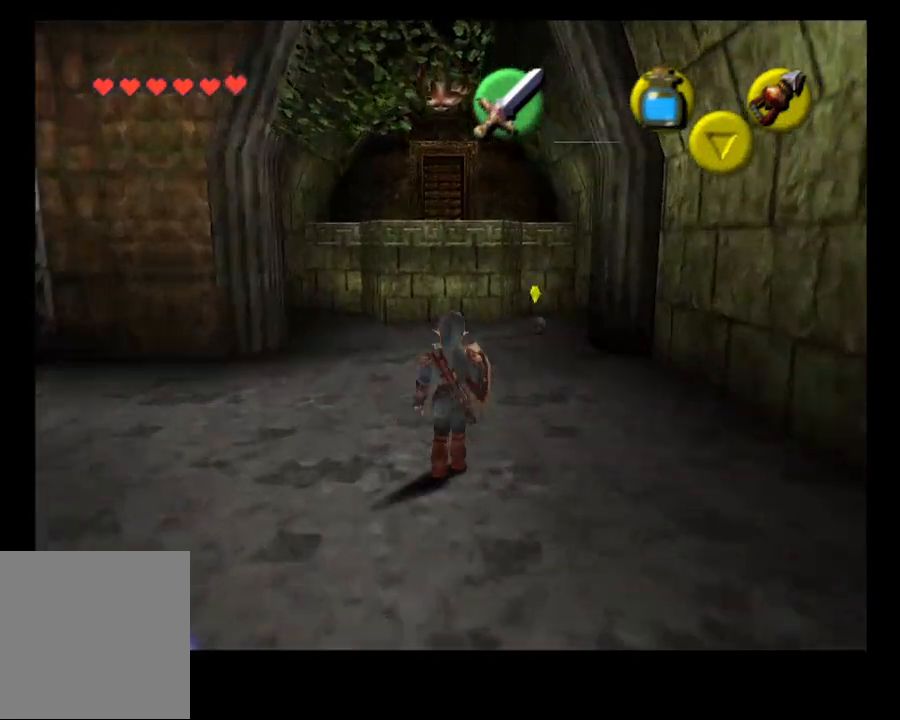
{"buttons": ["CIRCLE"], "left_stick": "center", "right_stick": "center", "events": [[233, "L2", "down"], [333, "CIRCLE", "down"], [400, "L2", "up"]]}
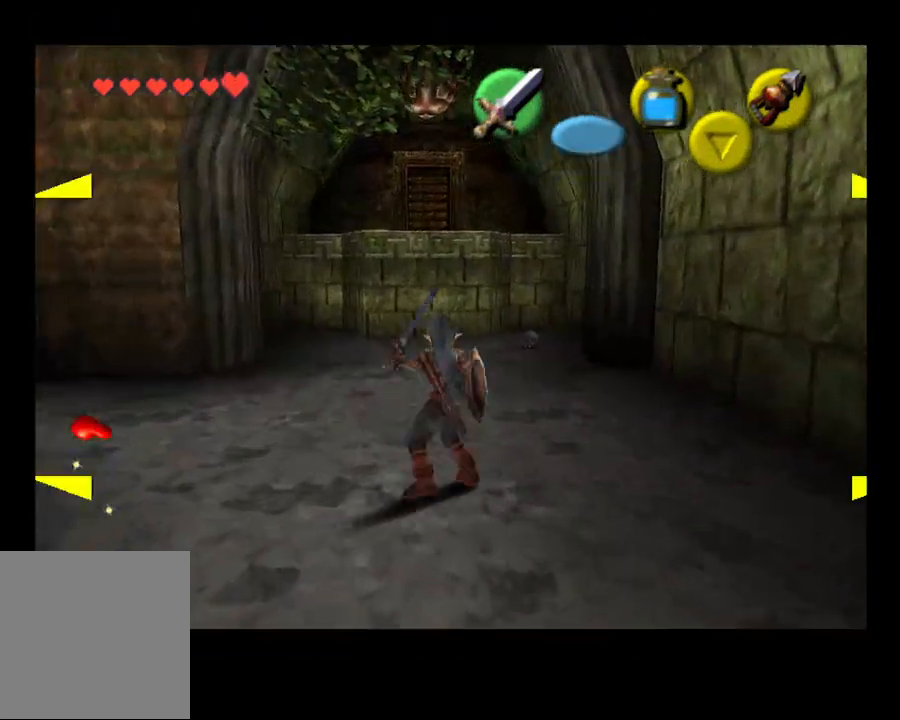
{"buttons": ["CIRCLE"], "left_stick": "center", "right_stick": "center", "events": []}
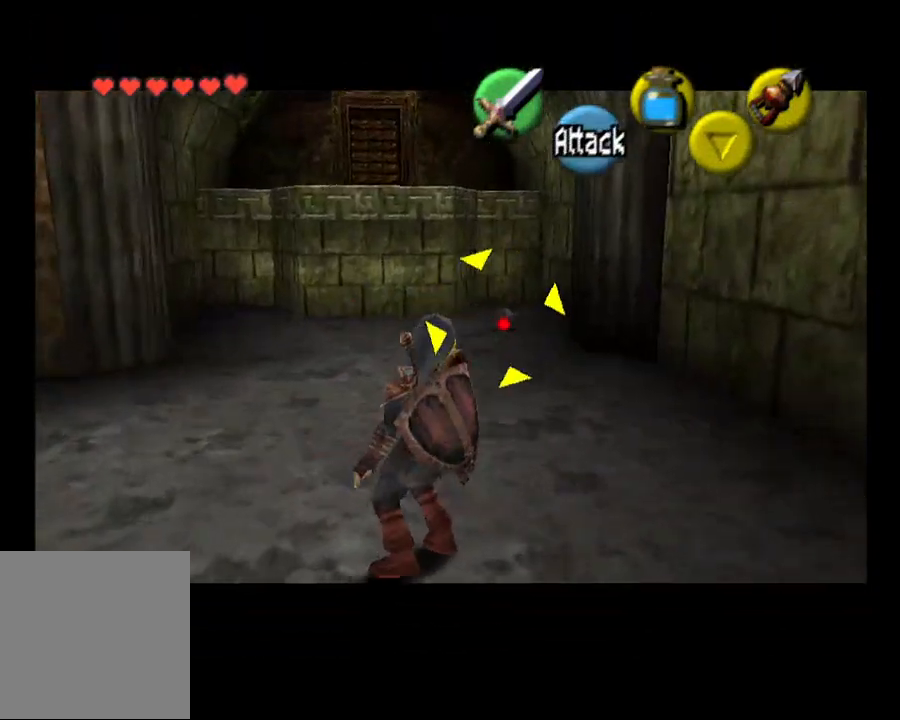
{"buttons": [], "left_stick": "center", "right_stick": "center", "events": [[167, "CIRCLE", "up"]]}
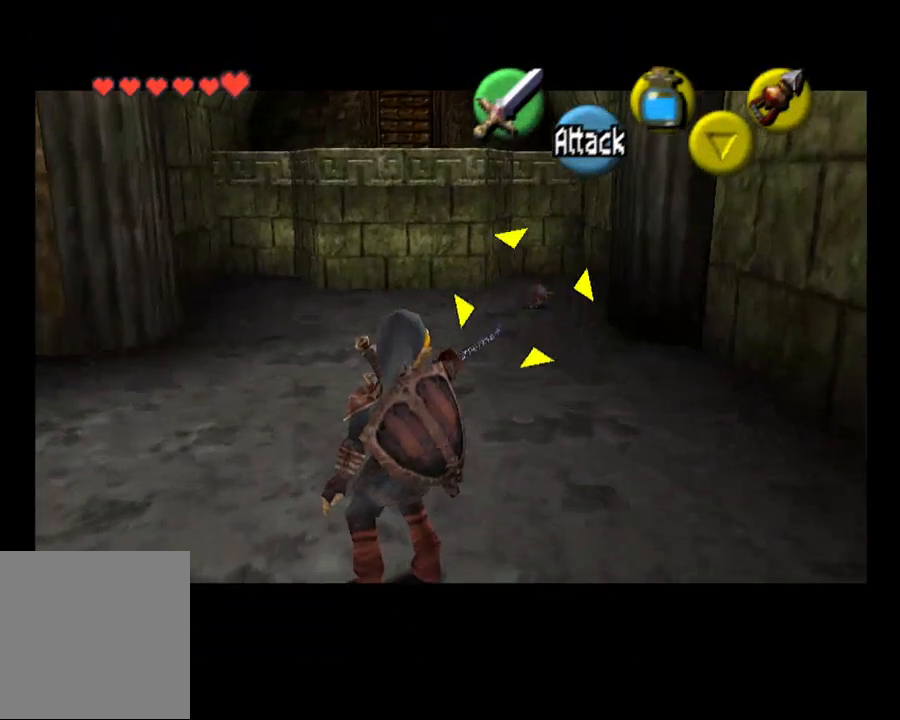
{"buttons": [], "left_stick": "center", "right_stick": "center", "events": []}
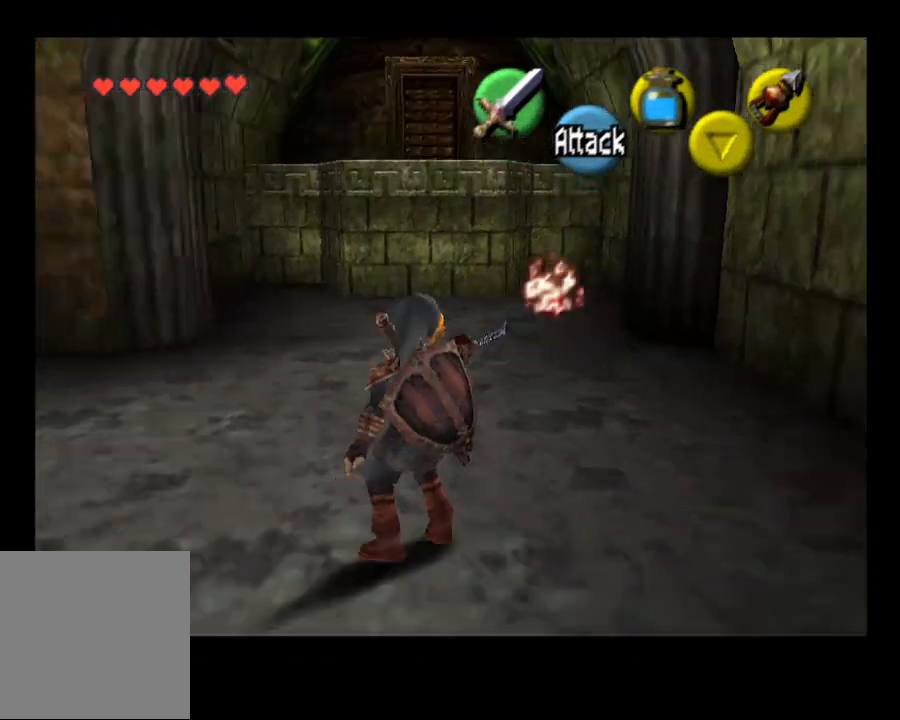
{"buttons": [], "left_stick": "left", "right_stick": "center", "events": [[367, "left_stick", "left"]]}
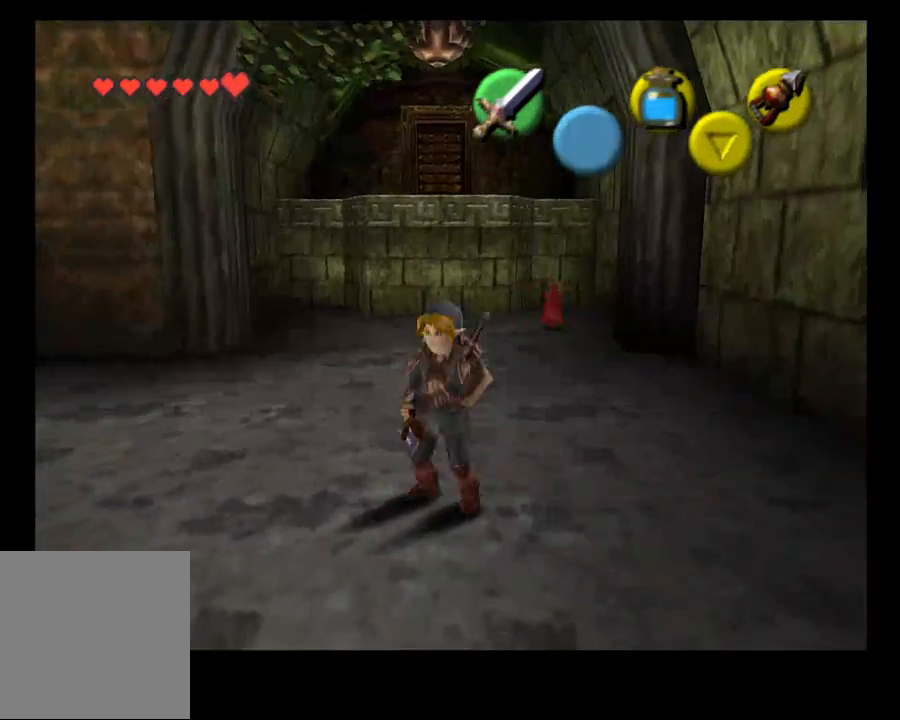
{"buttons": [], "left_stick": "right", "right_stick": "center", "events": [[467, "left_stick", "right"]]}
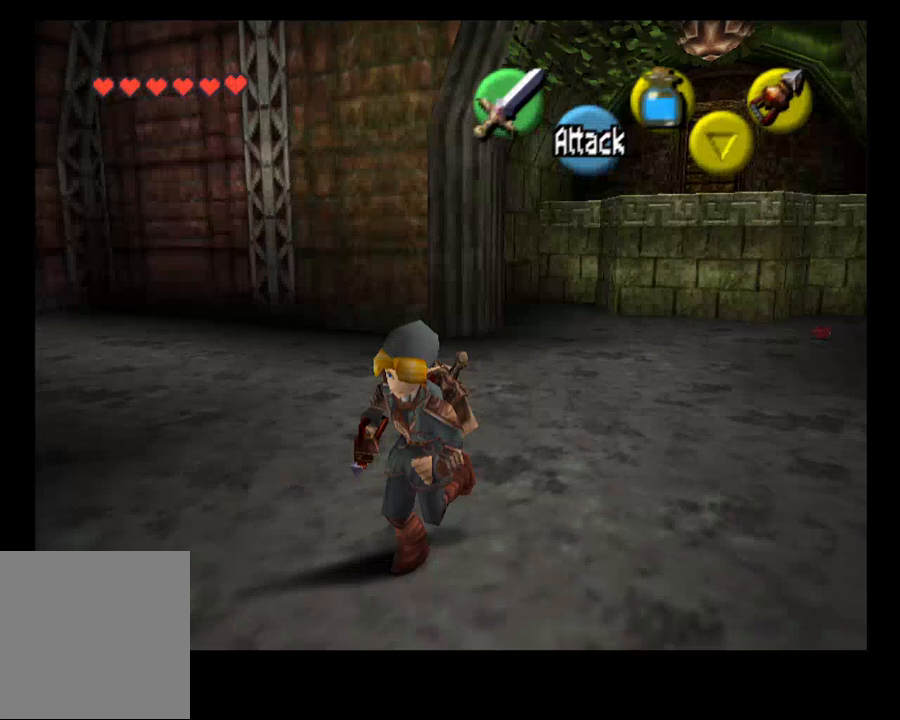
{"buttons": [], "left_stick": "up", "right_stick": "center", "events": [[467, "left_stick", "up"]]}
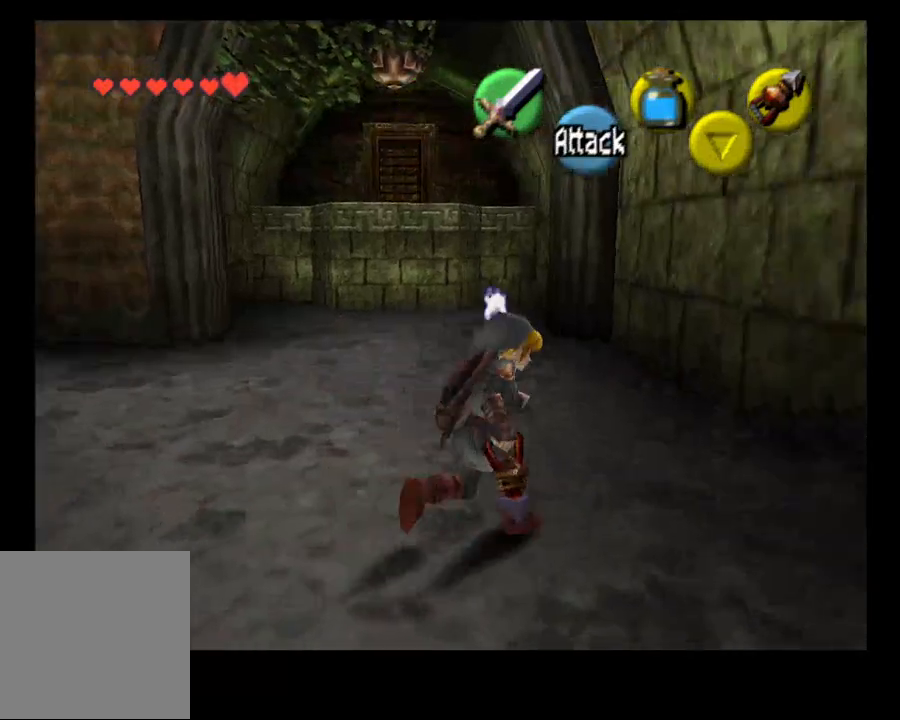
{"buttons": [], "left_stick": "up", "right_stick": "center", "events": []}
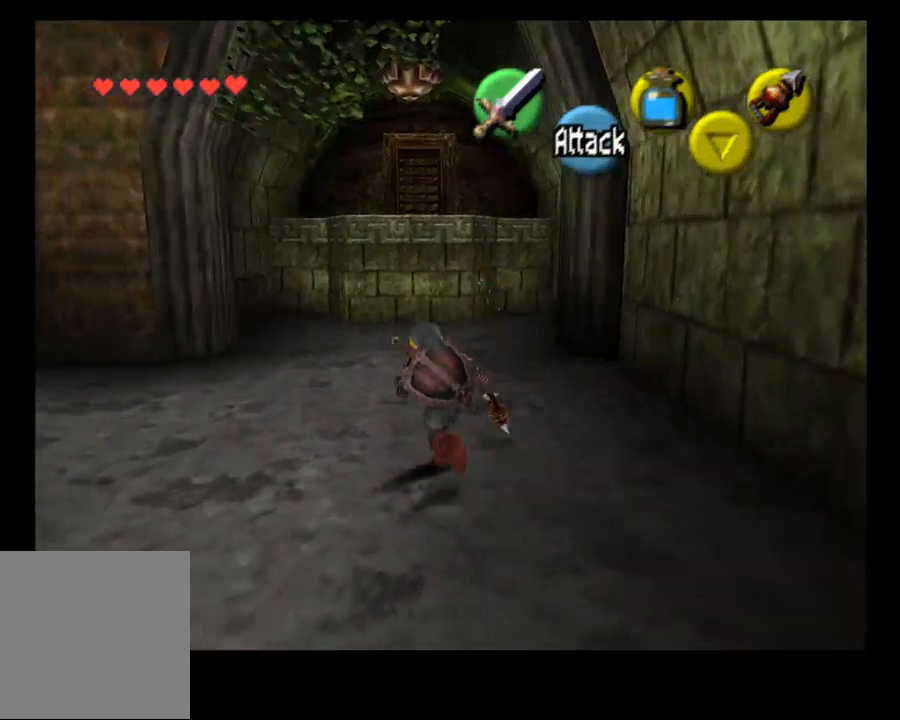
{"buttons": ["SELECT"], "left_stick": "up", "right_stick": "center", "events": [[467, "SELECT", "down"]]}
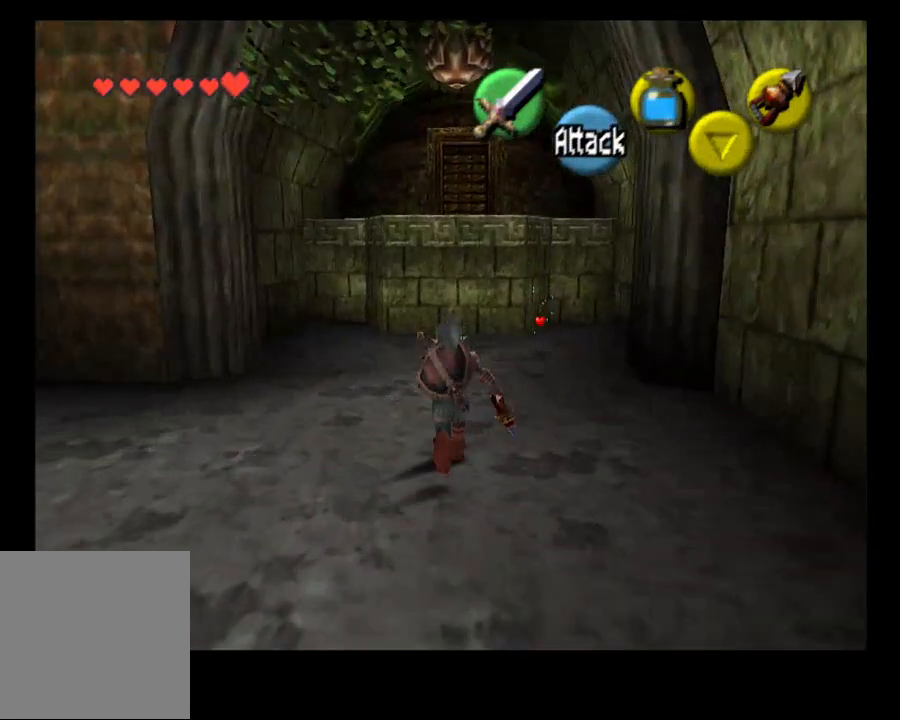
{"buttons": [], "left_stick": "up", "right_stick": "center", "events": [[133, "SELECT", "up"]]}
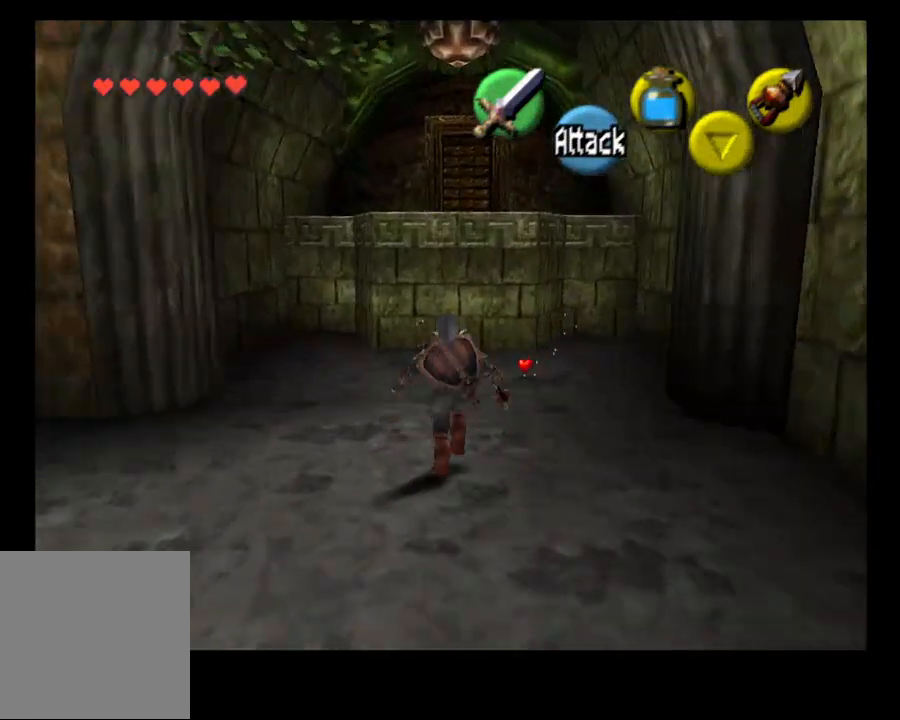
{"buttons": ["CIRCLE"], "left_stick": "up", "right_stick": "center", "events": [[300, "CIRCLE", "down"]]}
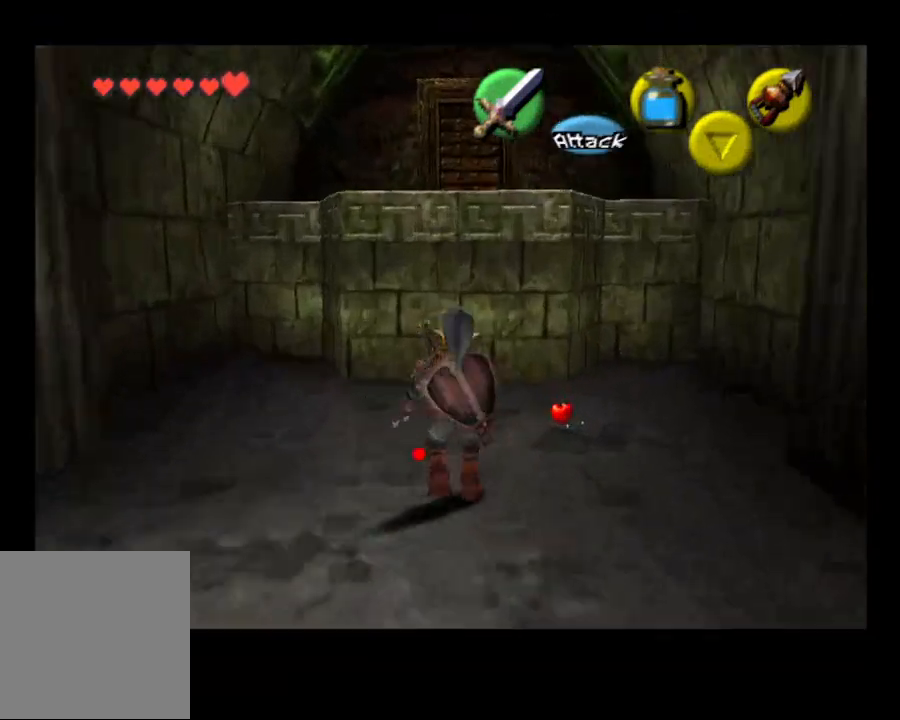
{"buttons": ["CIRCLE"], "left_stick": "down", "right_stick": "center", "events": [[167, "left_stick", "down"]]}
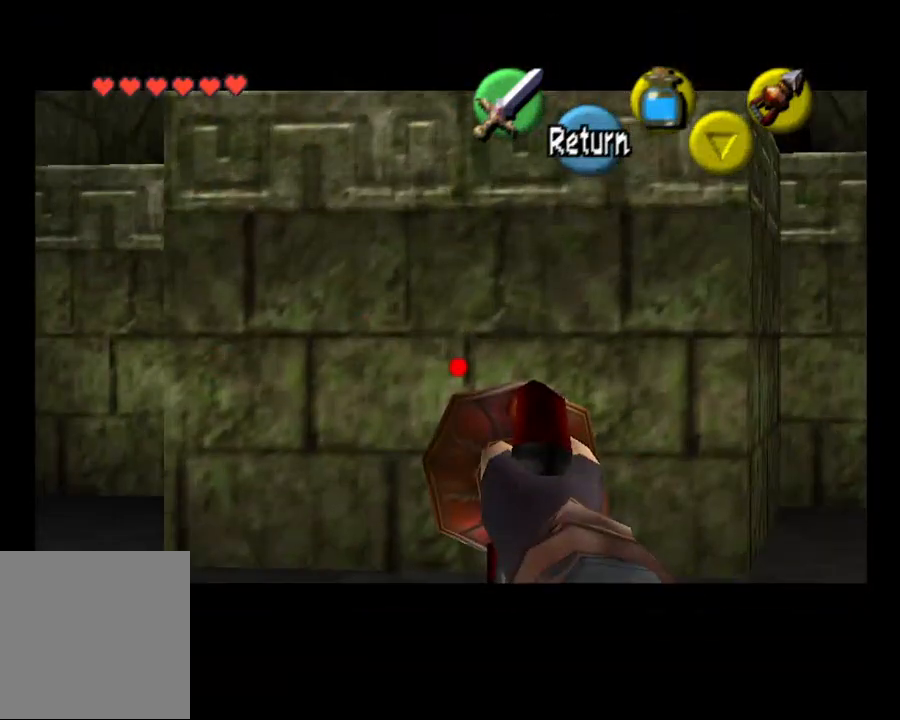
{"buttons": ["CIRCLE"], "left_stick": "center", "right_stick": "center", "events": [[367, "left_stick", "center"]]}
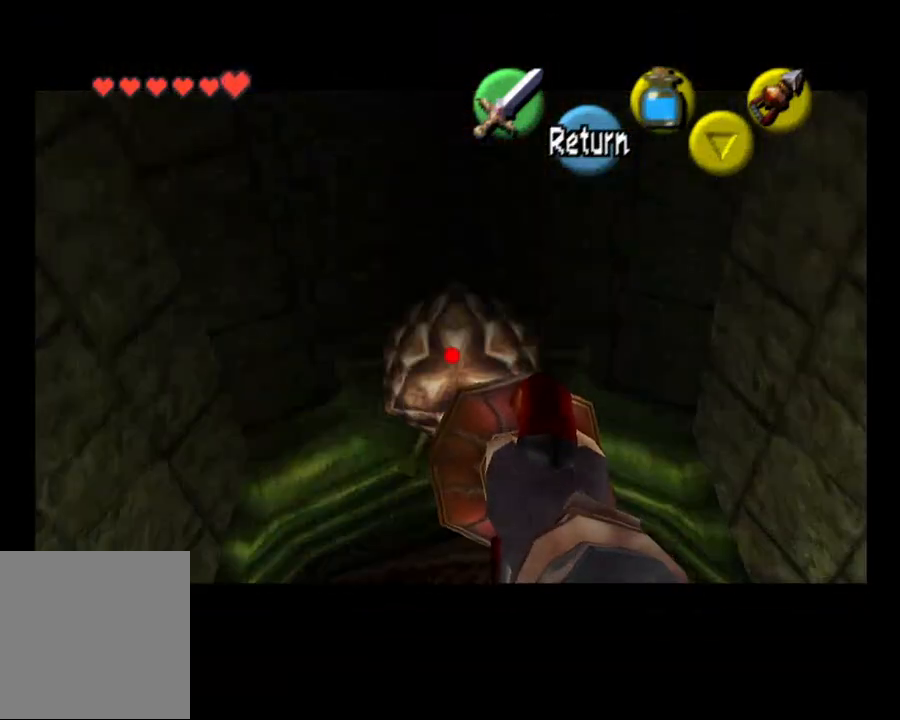
{"buttons": [], "left_stick": "center", "right_stick": "center", "events": [[200, "CIRCLE", "up"]]}
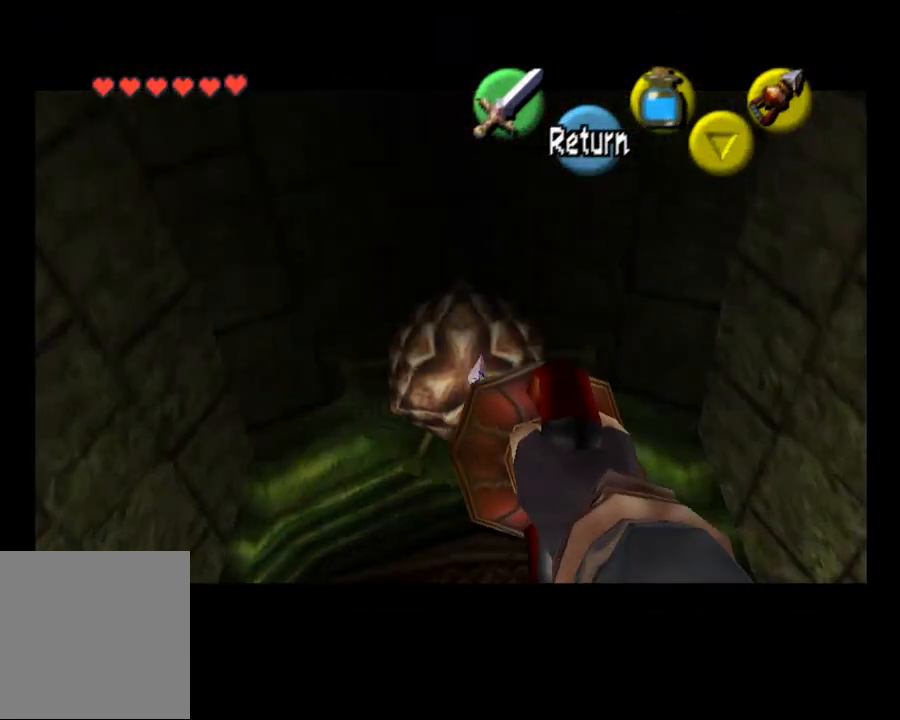
{"buttons": [], "left_stick": "center", "right_stick": "center", "events": []}
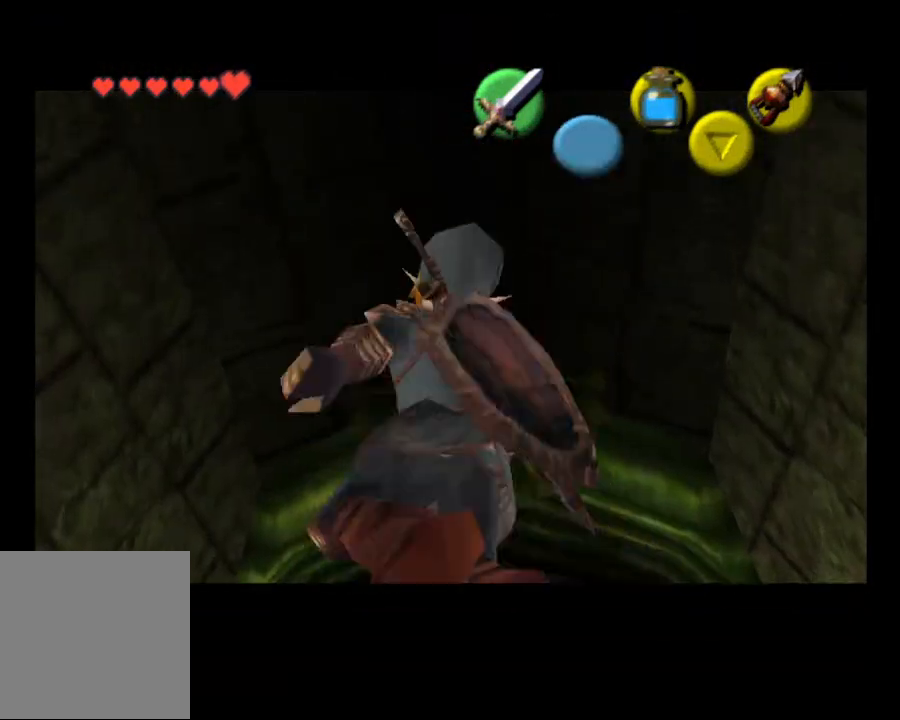
{"buttons": [], "left_stick": "center", "right_stick": "center", "events": []}
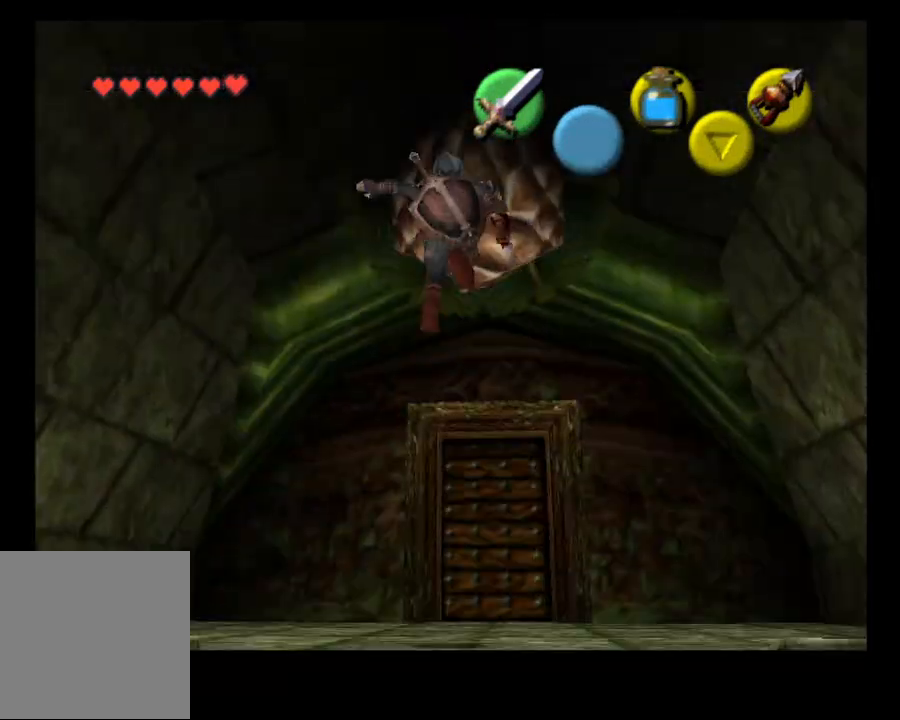
{"buttons": [], "left_stick": "up", "right_stick": "center", "events": [[167, "left_stick", "up"]]}
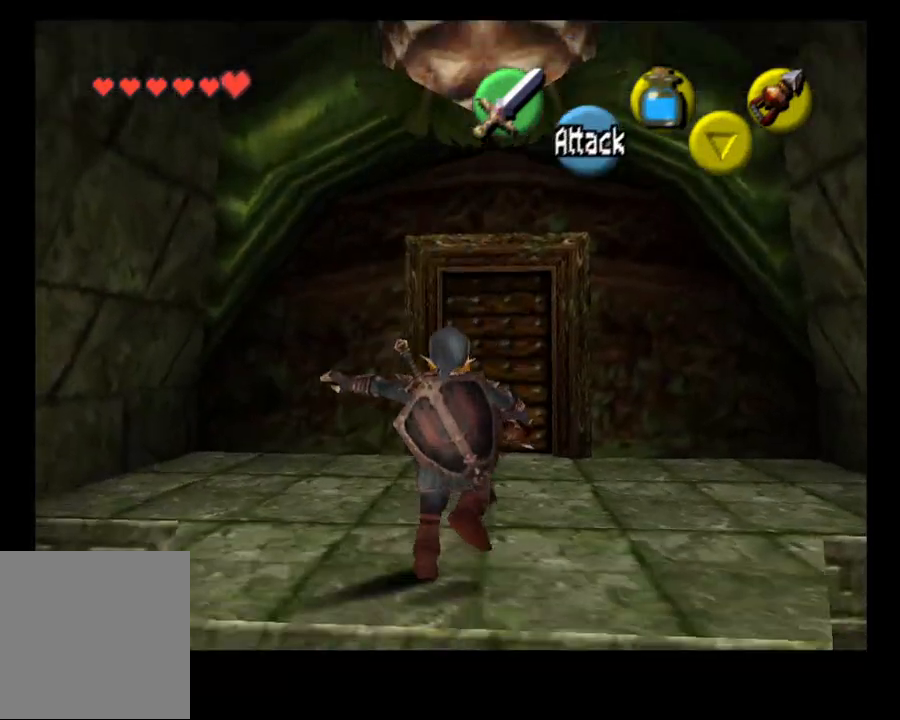
{"buttons": [], "left_stick": "up", "right_stick": "center", "events": []}
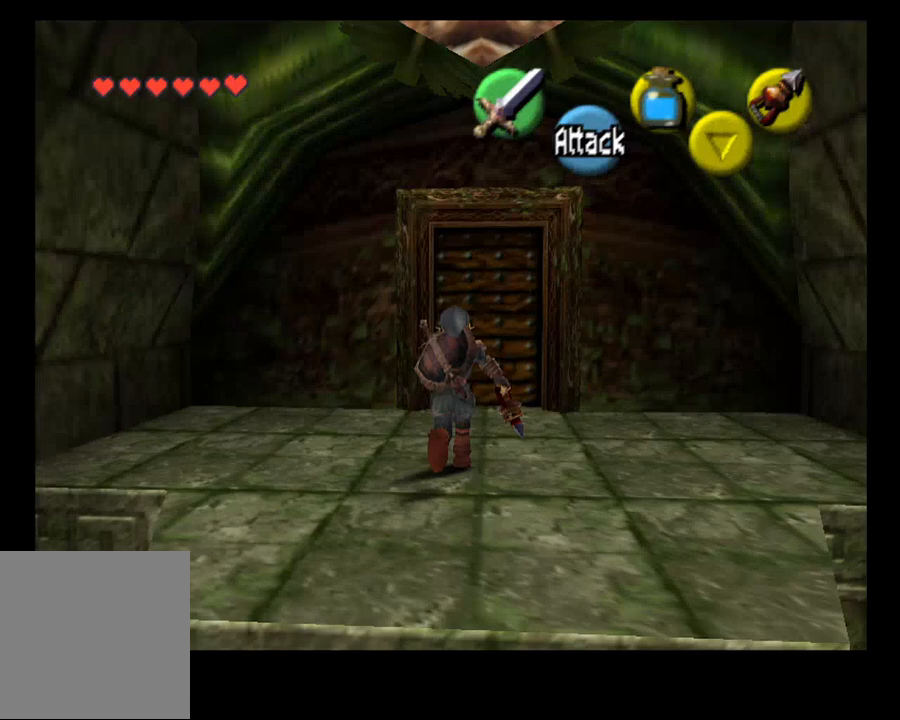
{"buttons": [], "left_stick": "up", "right_stick": "center", "events": [[133, "SELECT", "down"], [333, "SELECT", "up"]]}
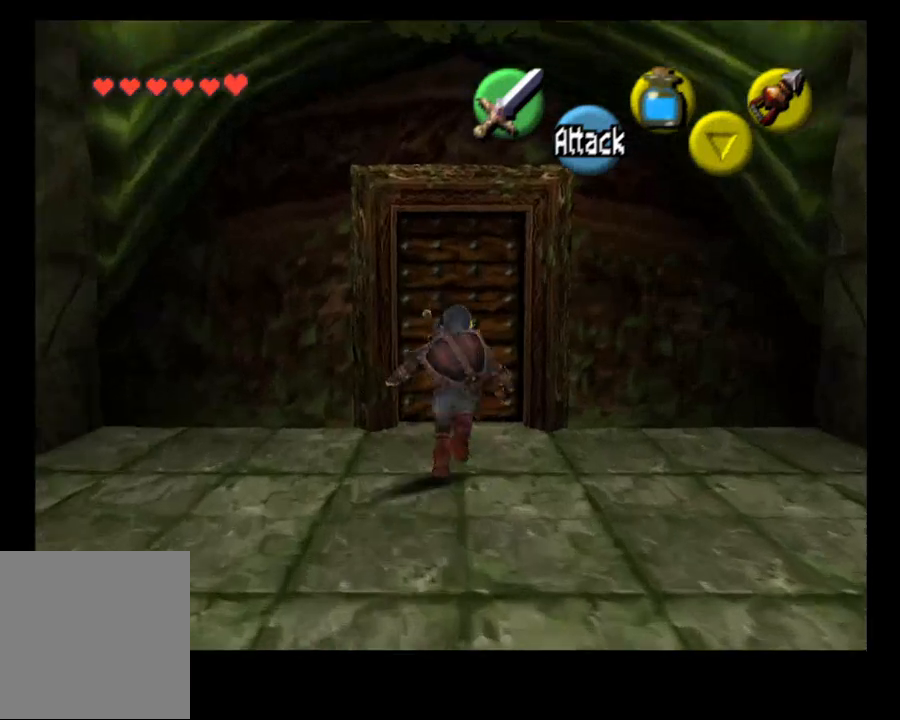
{"buttons": ["CROSS"], "left_stick": "center", "right_stick": "center", "events": [[333, "CROSS", "down"], [500, "left_stick", "center"]]}
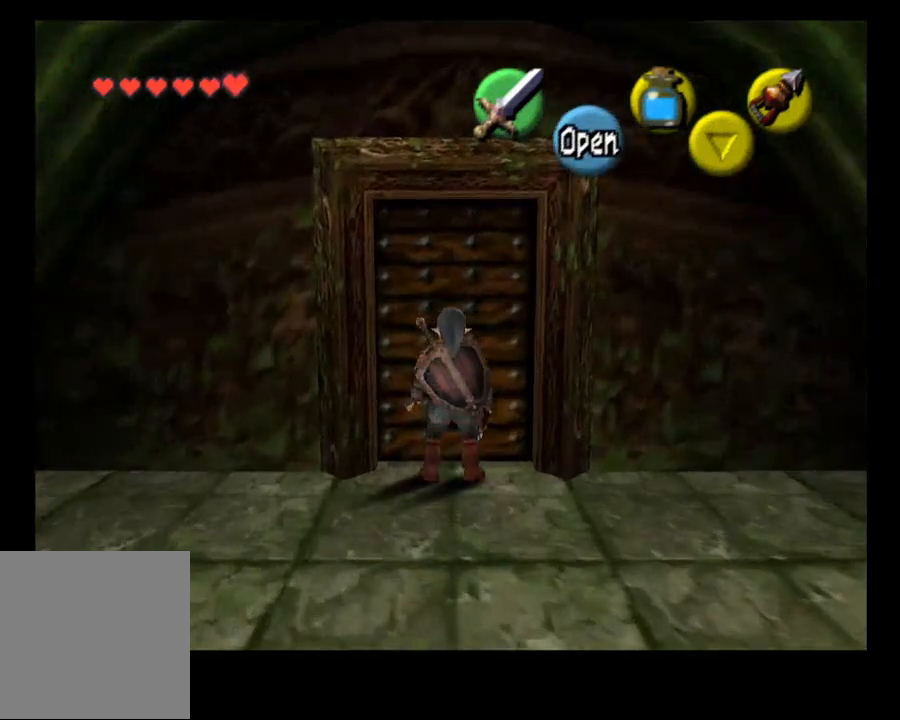
{"buttons": [], "left_stick": "center", "right_stick": "center", "events": [[233, "CROSS", "up"]]}
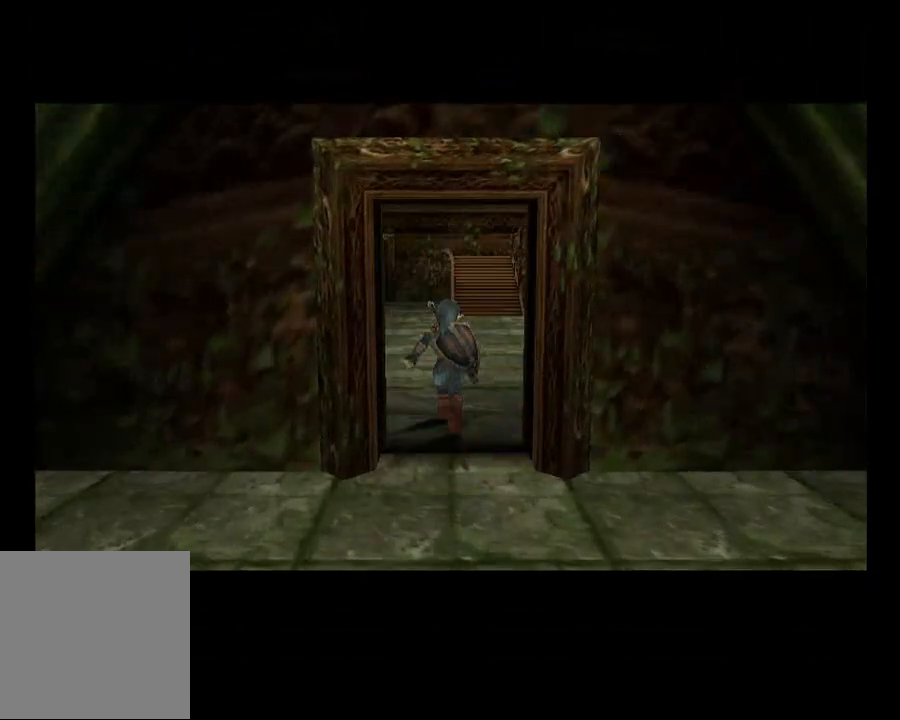
{"buttons": [], "left_stick": "center", "right_stick": "center", "events": []}
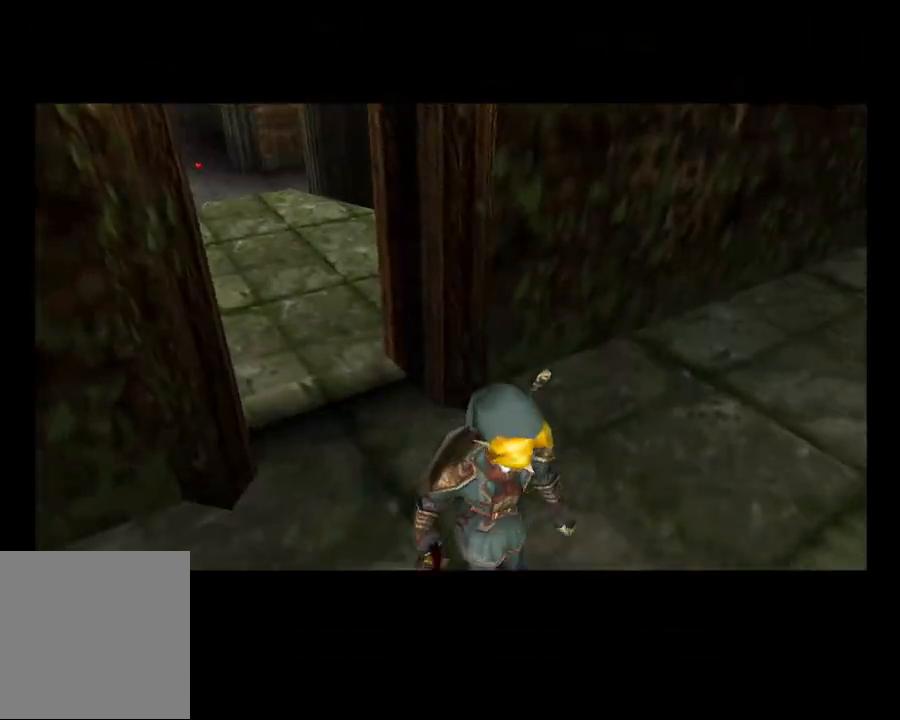
{"buttons": [], "left_stick": "center", "right_stick": "center", "events": []}